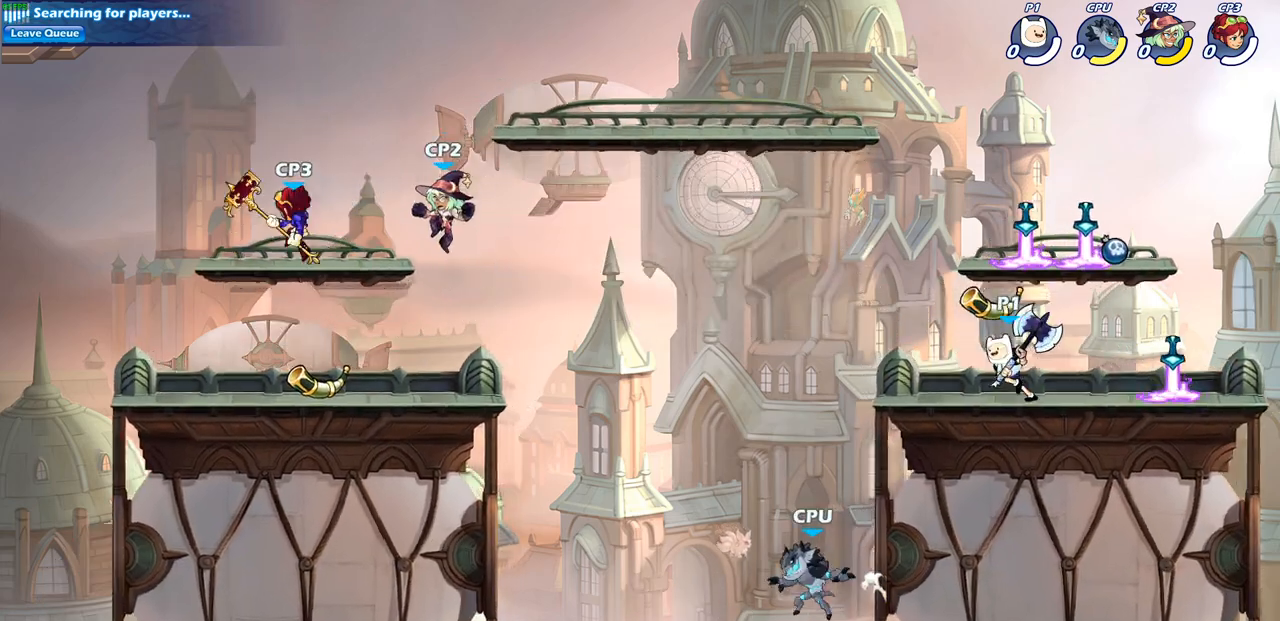
Gameplay with a controller (PlayStation layout); each line is a JSON object with the inputs held at the frame after it. "events" lists button and stick changes between this image and that frame as [ms after this image, input, new state], when the widget could be followed in between. Not read: R3.
{"buttons": ["CIRCLE"], "left_stick": "center", "right_stick": "center", "events": [[150, "R2", "down"], [150, "left_stick", "down-right"], [200, "CIRCLE", "down"], [350, "R2", "up"], [500, "left_stick", "center"]]}
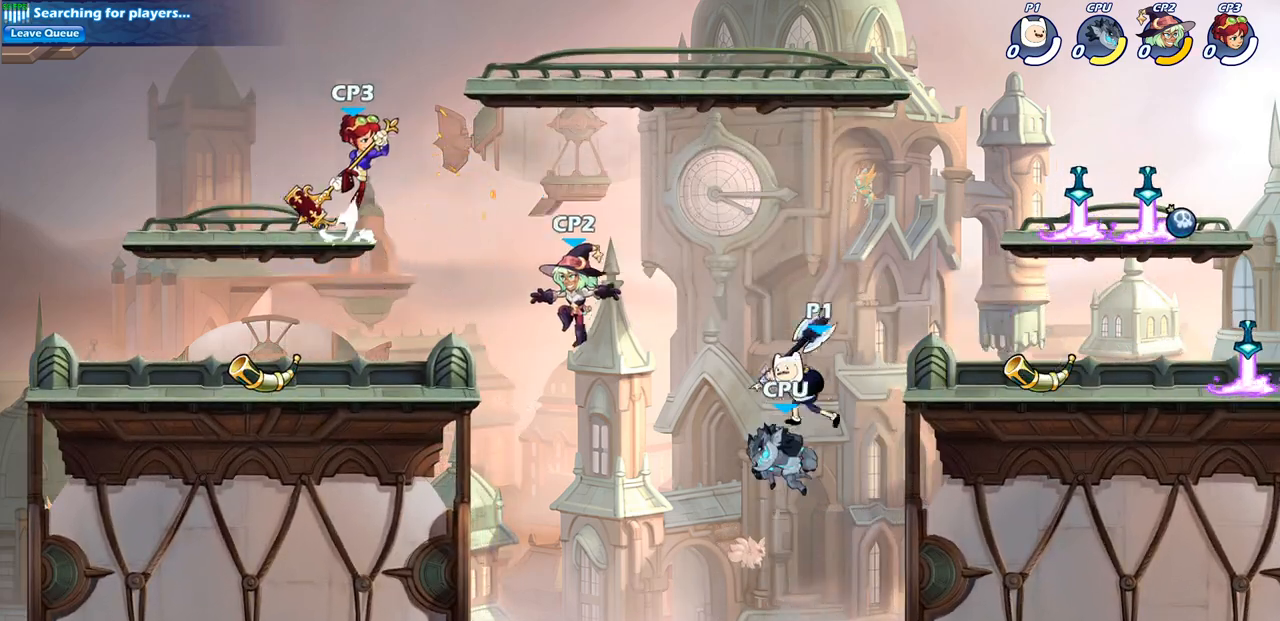
{"buttons": [], "left_stick": "center", "right_stick": "center", "events": [[17, "CIRCLE", "up"]]}
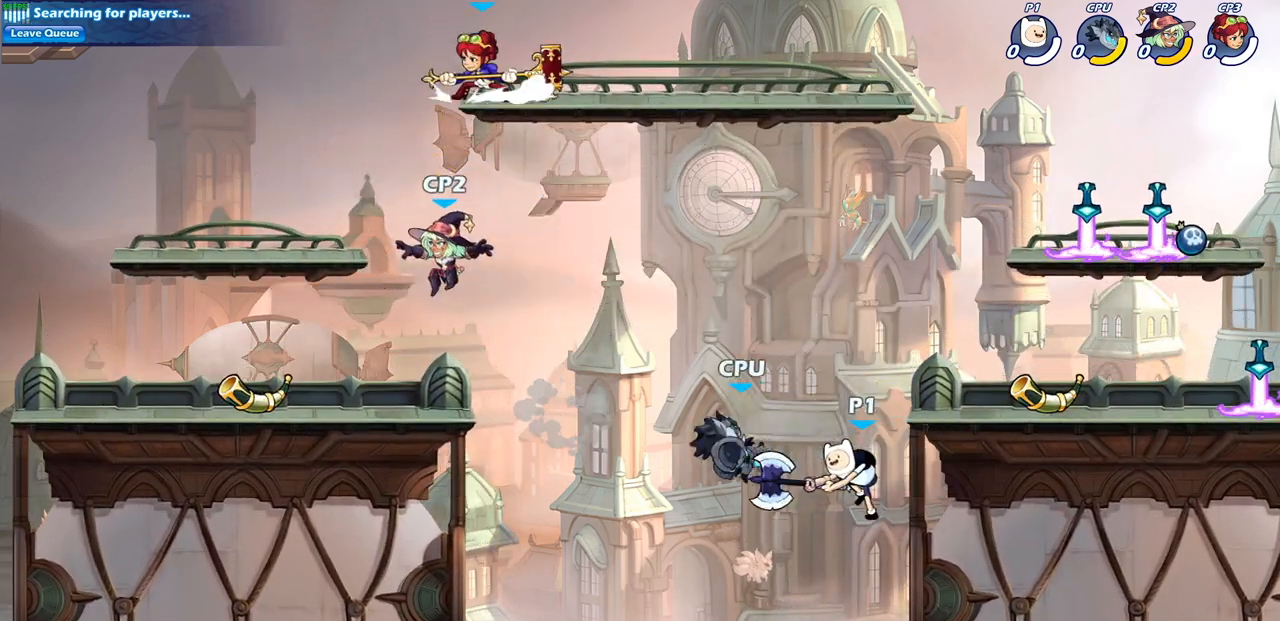
{"buttons": [], "left_stick": "down-left", "right_stick": "center", "events": [[117, "left_stick", "left"], [217, "CROSS", "down"], [283, "left_stick", "down-left"], [433, "SQUARE", "down"], [483, "SQUARE", "up"], [500, "CROSS", "up"]]}
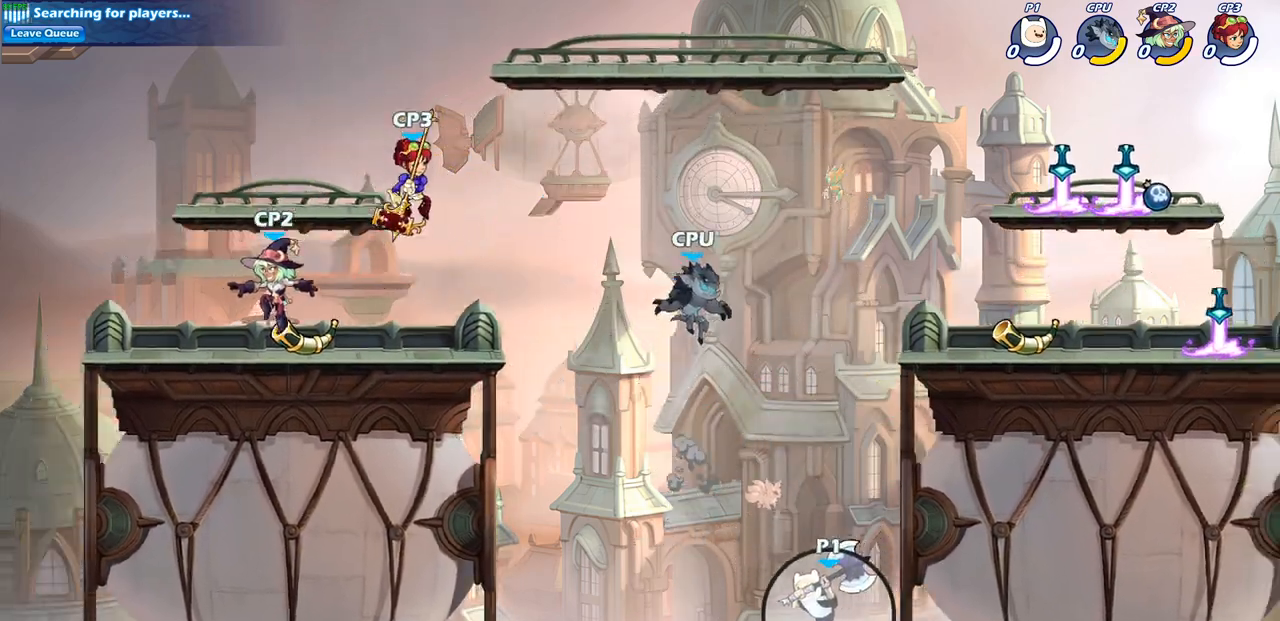
{"buttons": [], "left_stick": "center", "right_stick": "center", "events": [[100, "left_stick", "up-left"], [200, "left_stick", "center"]]}
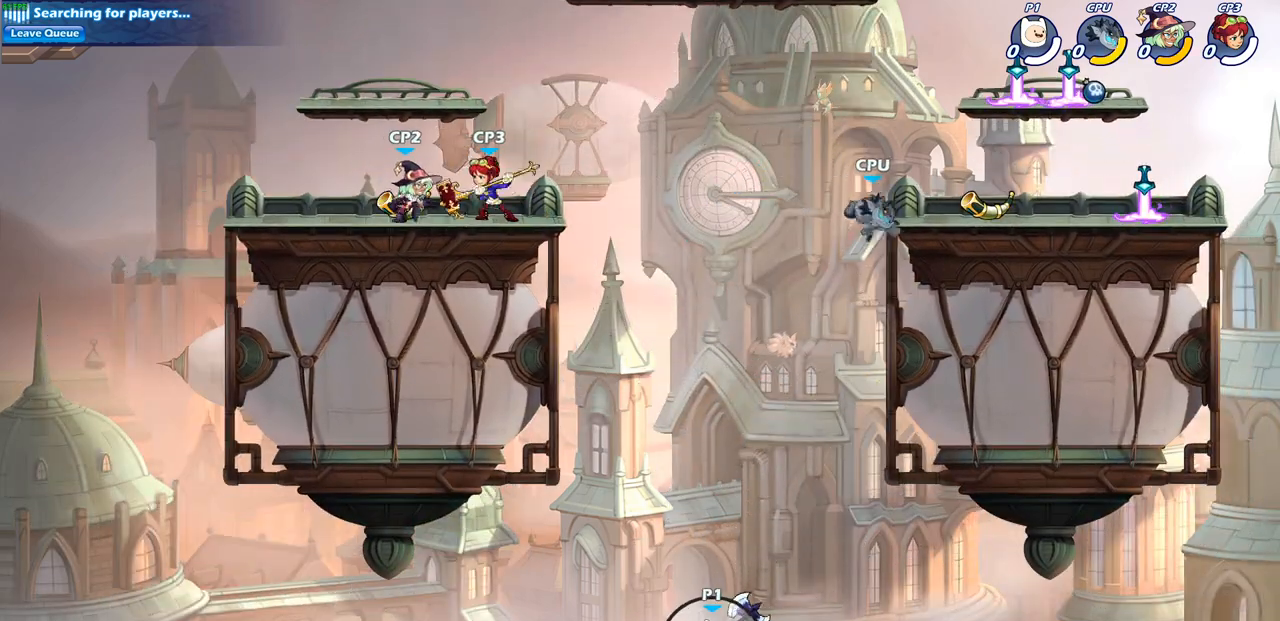
{"buttons": ["CROSS"], "left_stick": "up-right", "right_stick": "center", "events": [[67, "CROSS", "down"], [83, "left_stick", "left"], [183, "CROSS", "up"], [283, "CROSS", "down"], [383, "left_stick", "up"], [400, "CROSS", "up"], [483, "left_stick", "up-right"], [500, "CROSS", "down"]]}
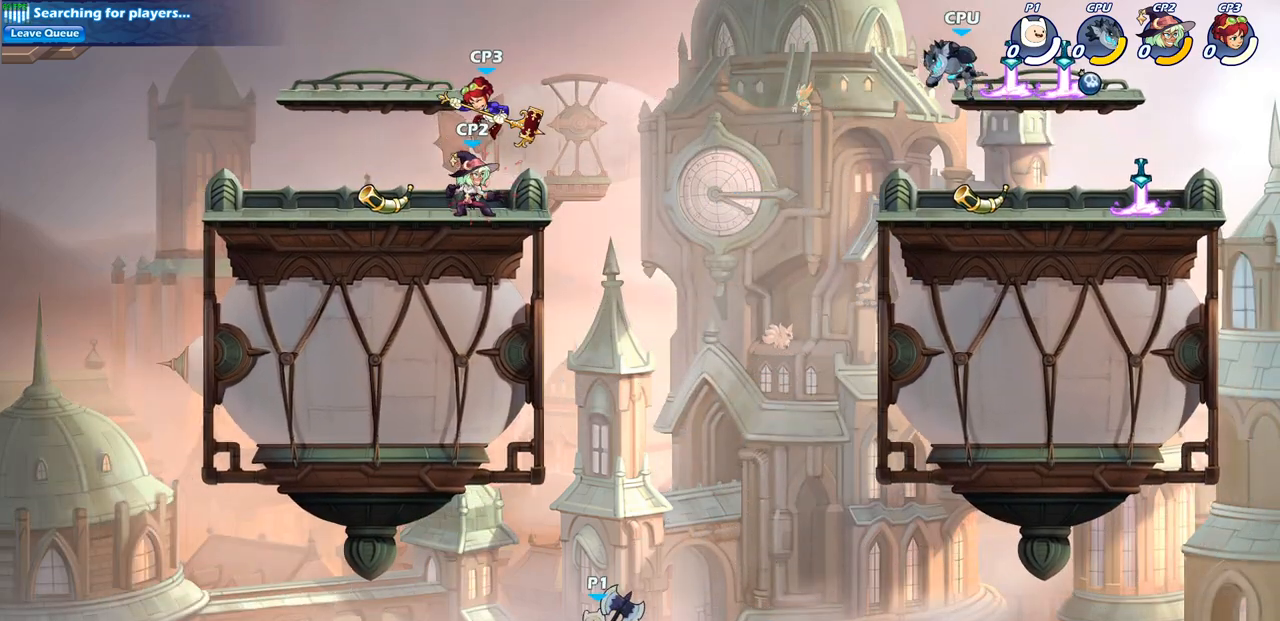
{"buttons": [], "left_stick": "up-right", "right_stick": "center", "events": [[117, "CIRCLE", "down"], [117, "CROSS", "up"], [250, "CIRCLE", "up"]]}
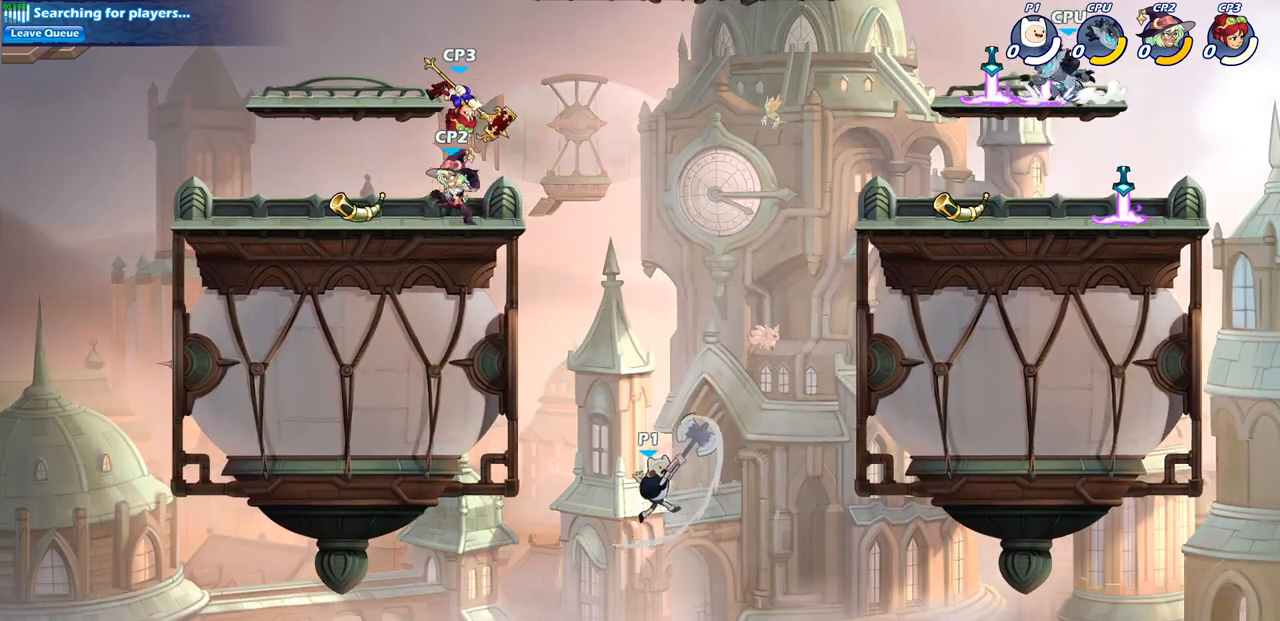
{"buttons": [], "left_stick": "up-right", "right_stick": "center", "events": []}
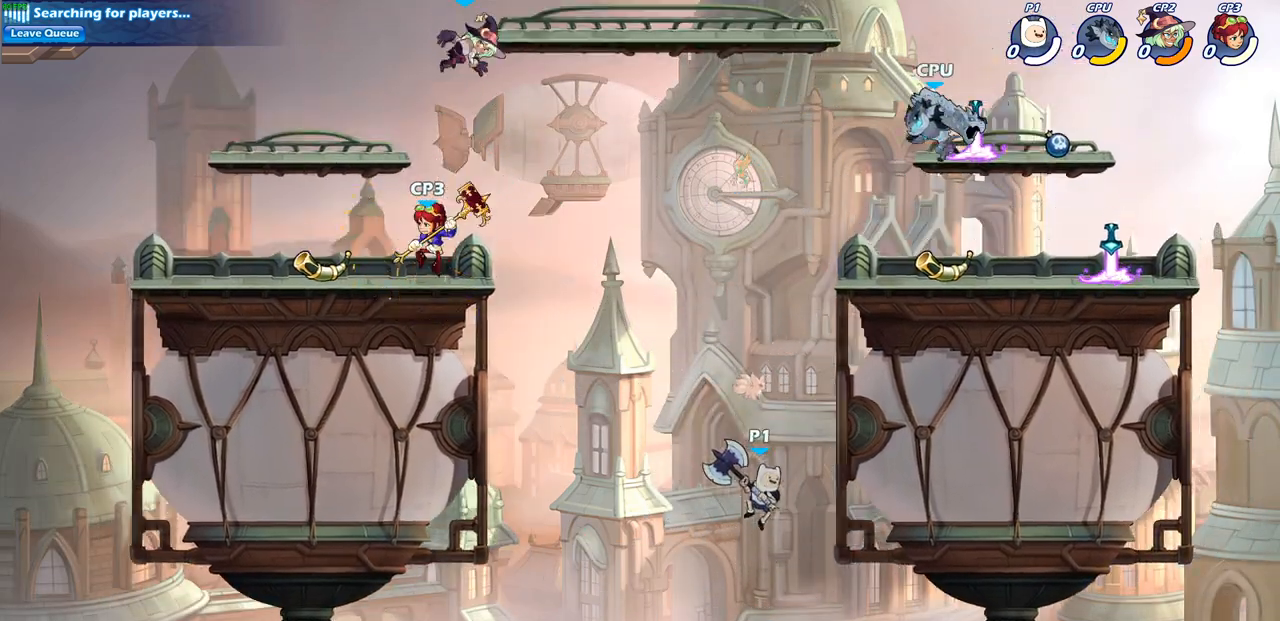
{"buttons": ["CIRCLE"], "left_stick": "up-left", "right_stick": "center", "events": [[67, "R2", "down"], [267, "R2", "up"], [300, "left_stick", "up-left"], [367, "CROSS", "down"], [450, "CROSS", "up"], [483, "CIRCLE", "down"]]}
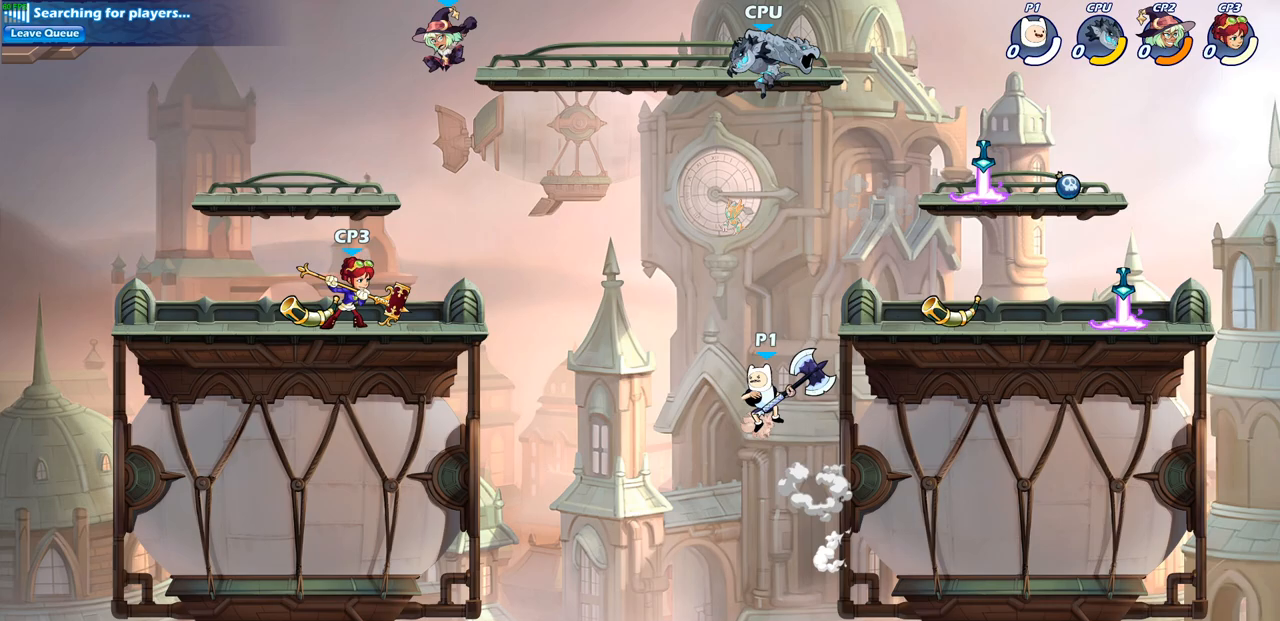
{"buttons": [], "left_stick": "left", "right_stick": "center", "events": [[83, "left_stick", "left"], [117, "CIRCLE", "up"]]}
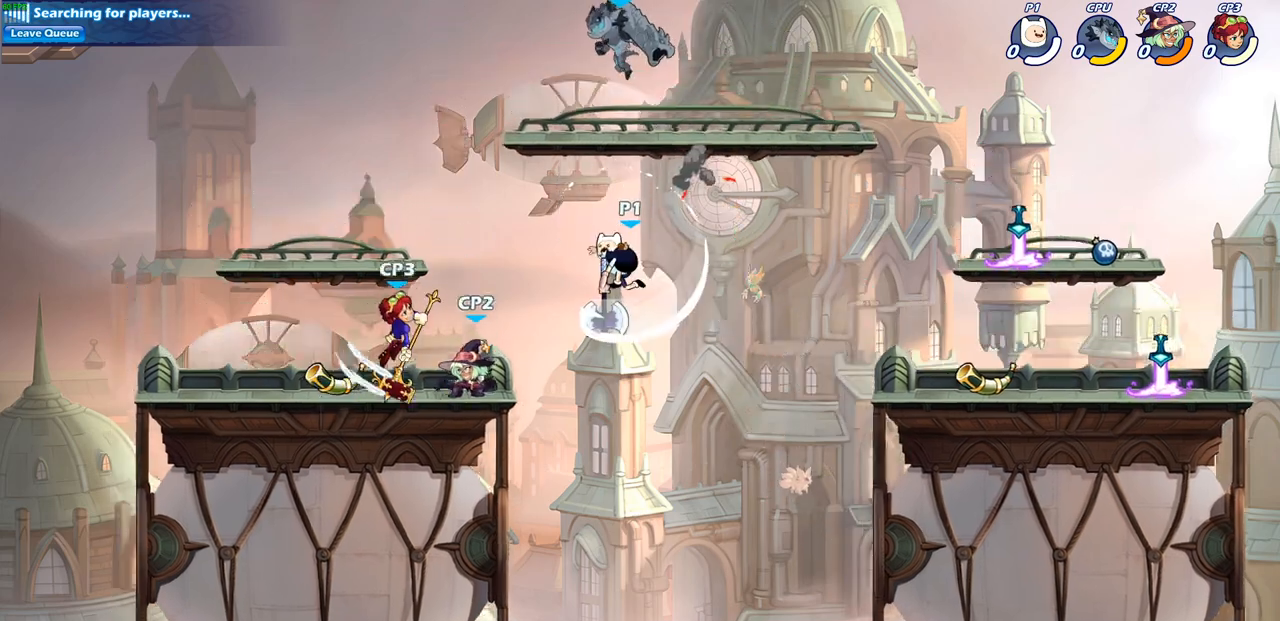
{"buttons": [], "left_stick": "right", "right_stick": "center", "events": [[333, "SQUARE", "down"], [367, "left_stick", "down-right"], [417, "SQUARE", "up"], [417, "left_stick", "right"]]}
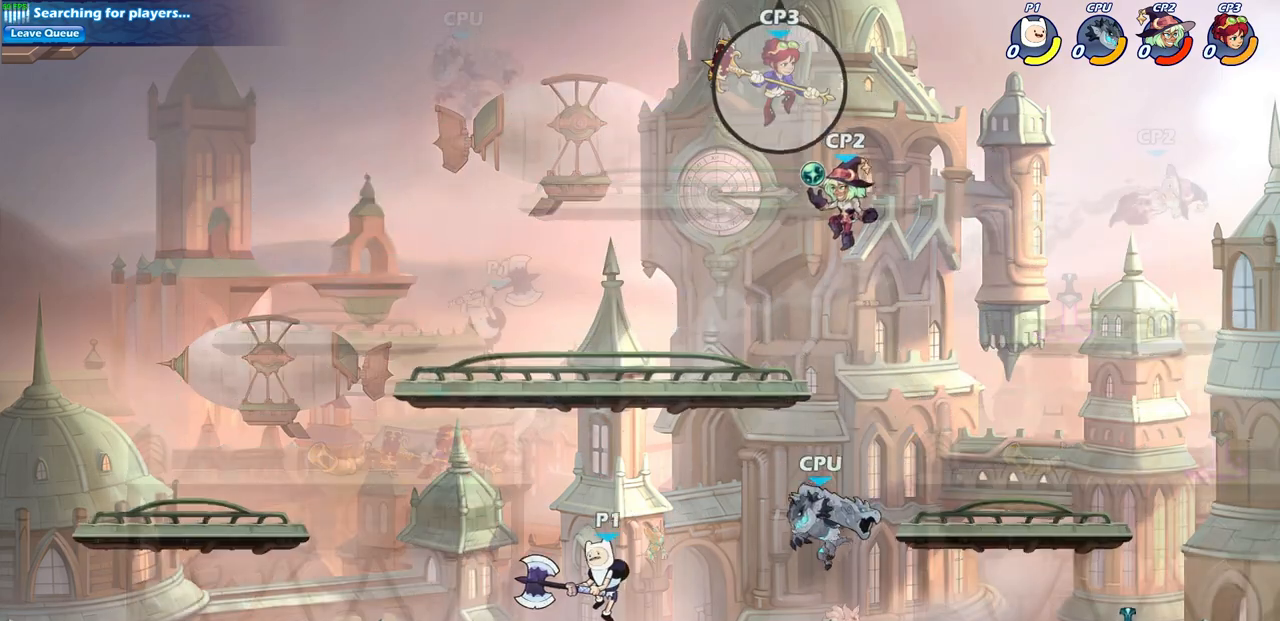
{"buttons": [], "left_stick": "center", "right_stick": "center", "events": [[233, "left_stick", "center"], [333, "R2", "down"], [367, "CIRCLE", "down"], [467, "CIRCLE", "up"], [483, "R2", "up"]]}
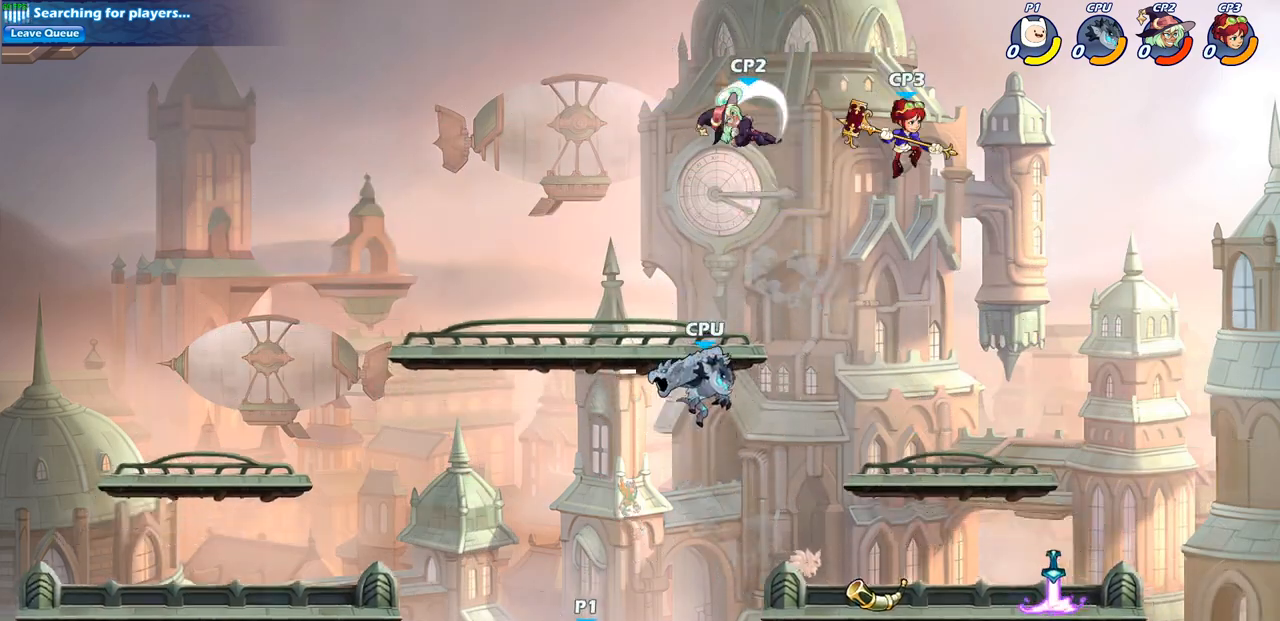
{"buttons": [], "left_stick": "center", "right_stick": "center", "events": []}
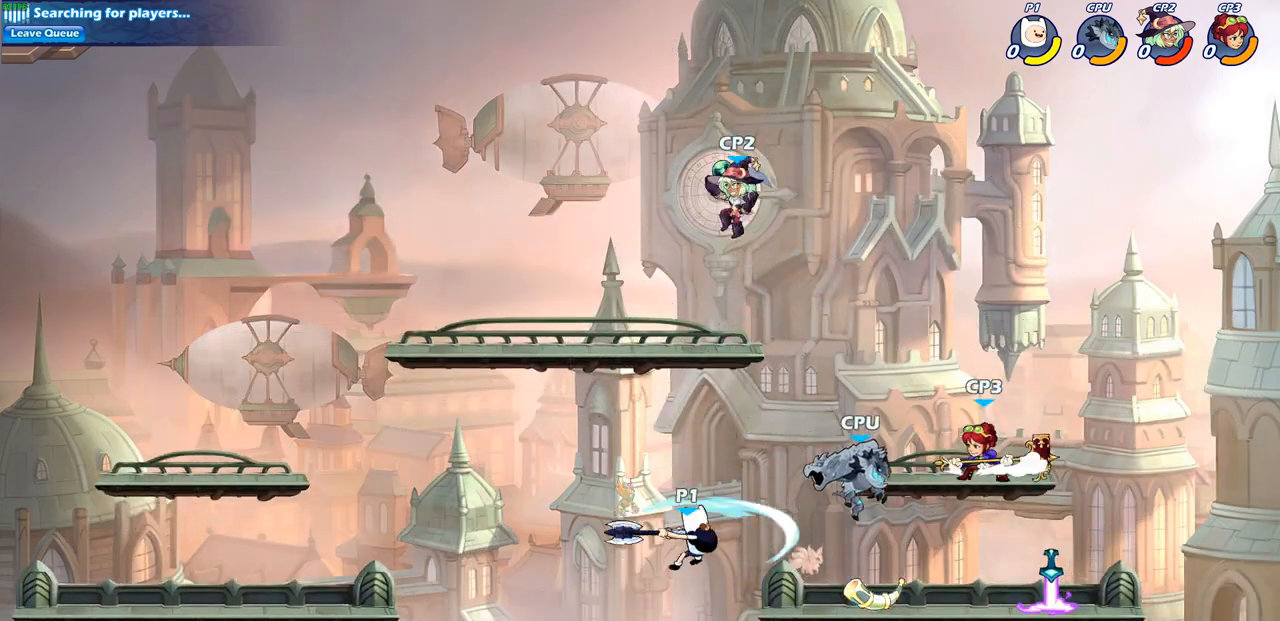
{"buttons": ["CROSS"], "left_stick": "center", "right_stick": "center", "events": [[500, "CROSS", "down"]]}
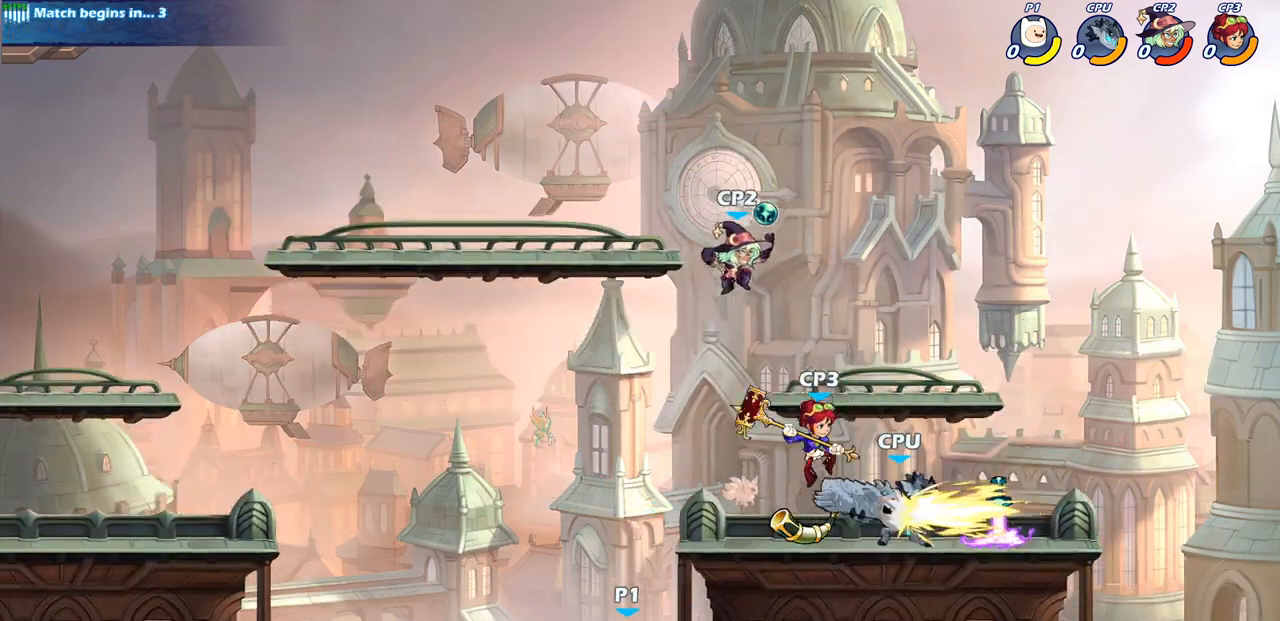
{"buttons": [], "left_stick": "center", "right_stick": "center", "events": [[100, "CIRCLE", "down"], [100, "CROSS", "up"], [200, "CIRCLE", "up"]]}
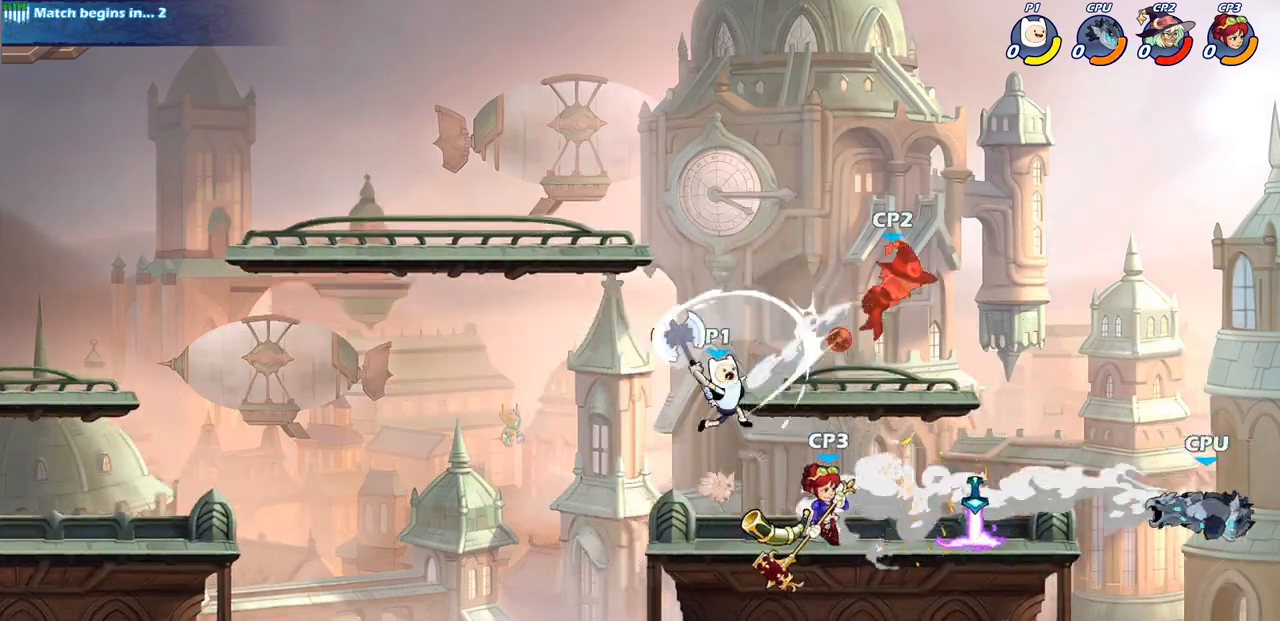
{"buttons": ["SQUARE"], "left_stick": "down-right", "right_stick": "center", "events": [[150, "CIRCLE", "down"], [167, "left_stick", "left"], [283, "CIRCLE", "up"], [433, "left_stick", "down-right"], [450, "SQUARE", "down"]]}
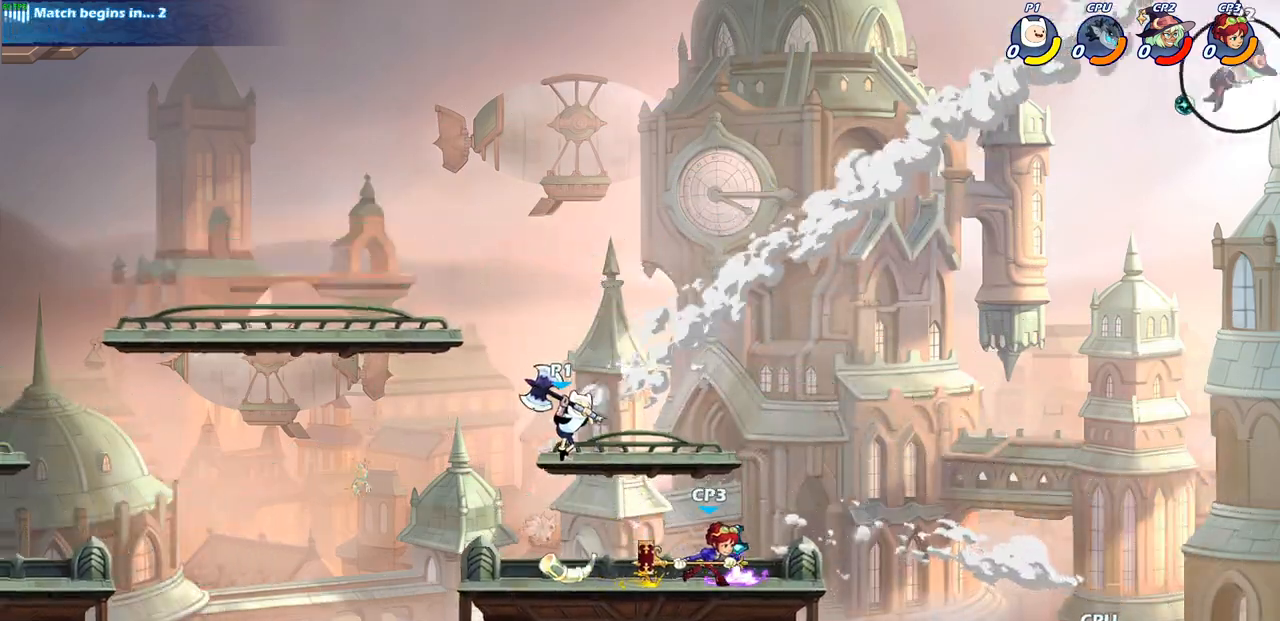
{"buttons": [], "left_stick": "center", "right_stick": "center", "events": [[33, "left_stick", "right"], [100, "SQUARE", "up"], [300, "left_stick", "center"]]}
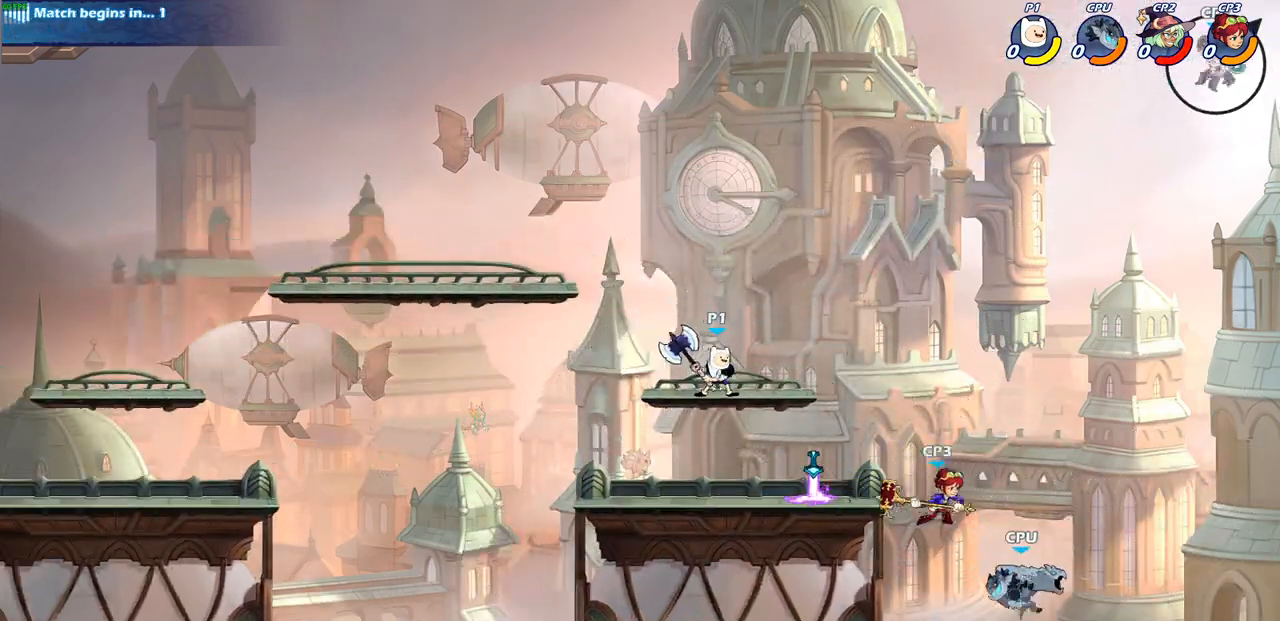
{"buttons": [], "left_stick": "right", "right_stick": "center", "events": [[167, "left_stick", "down"], [367, "left_stick", "right"]]}
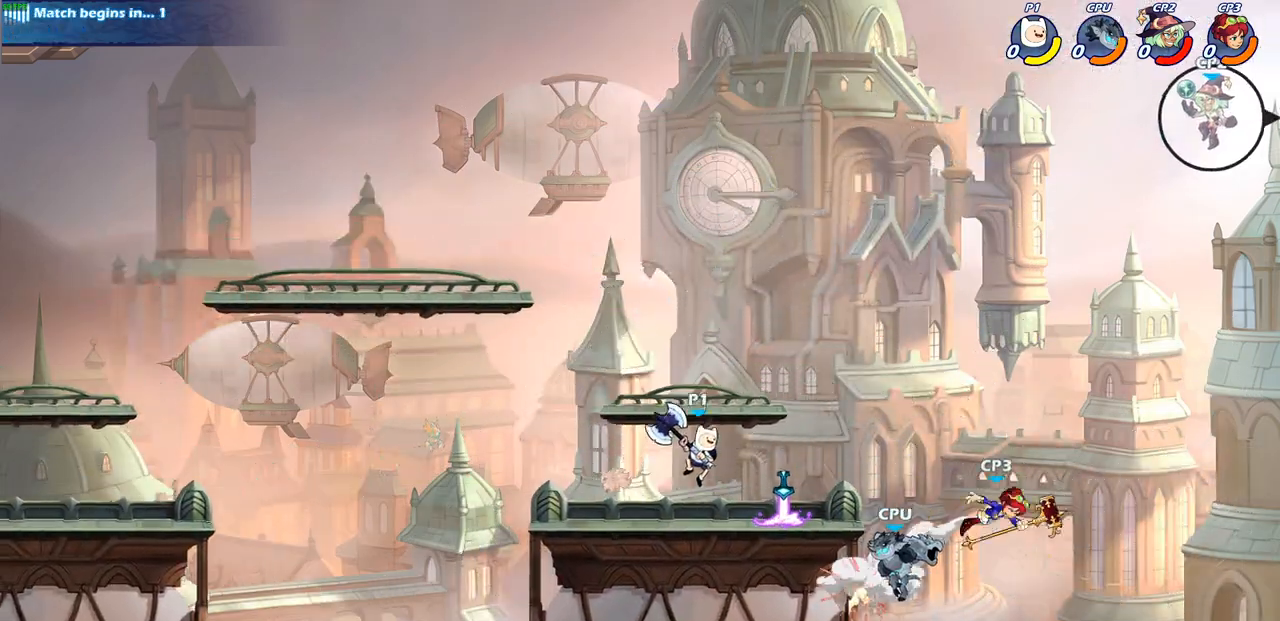
{"buttons": [], "left_stick": "center", "right_stick": "center", "events": [[250, "SQUARE", "down"], [367, "SQUARE", "up"], [433, "left_stick", "center"]]}
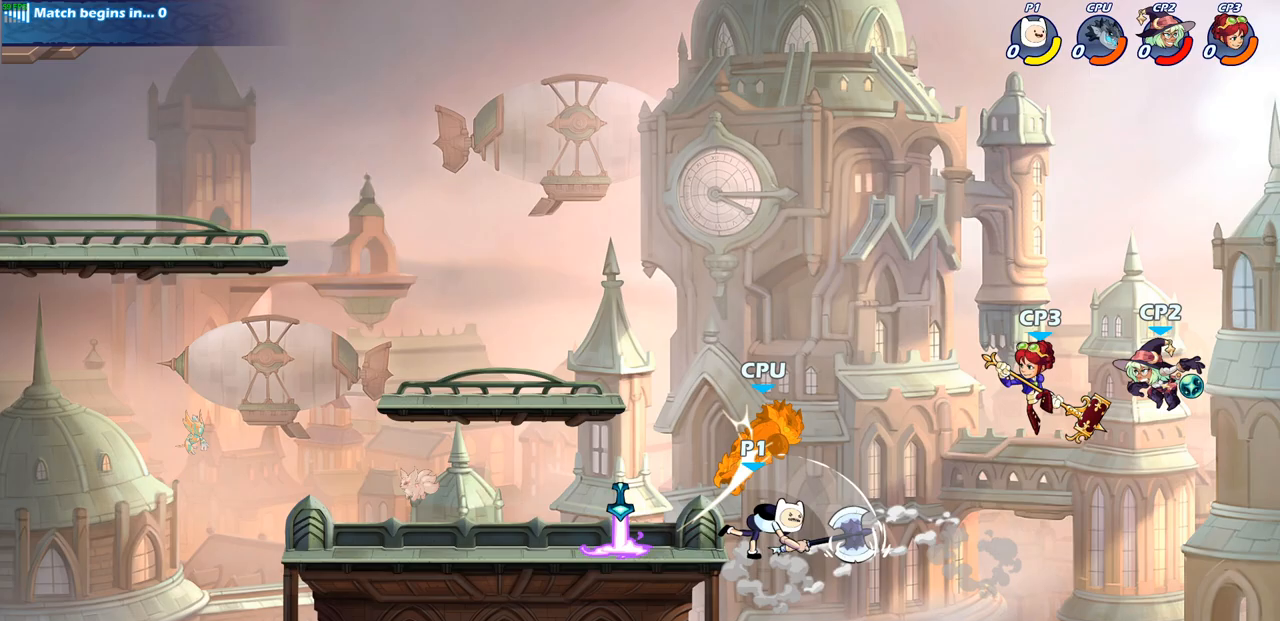
{"buttons": ["CROSS", "SQUARE"], "left_stick": "center", "right_stick": "center", "events": [[367, "CROSS", "down"], [367, "left_stick", "right"], [450, "SQUARE", "down"], [500, "left_stick", "center"]]}
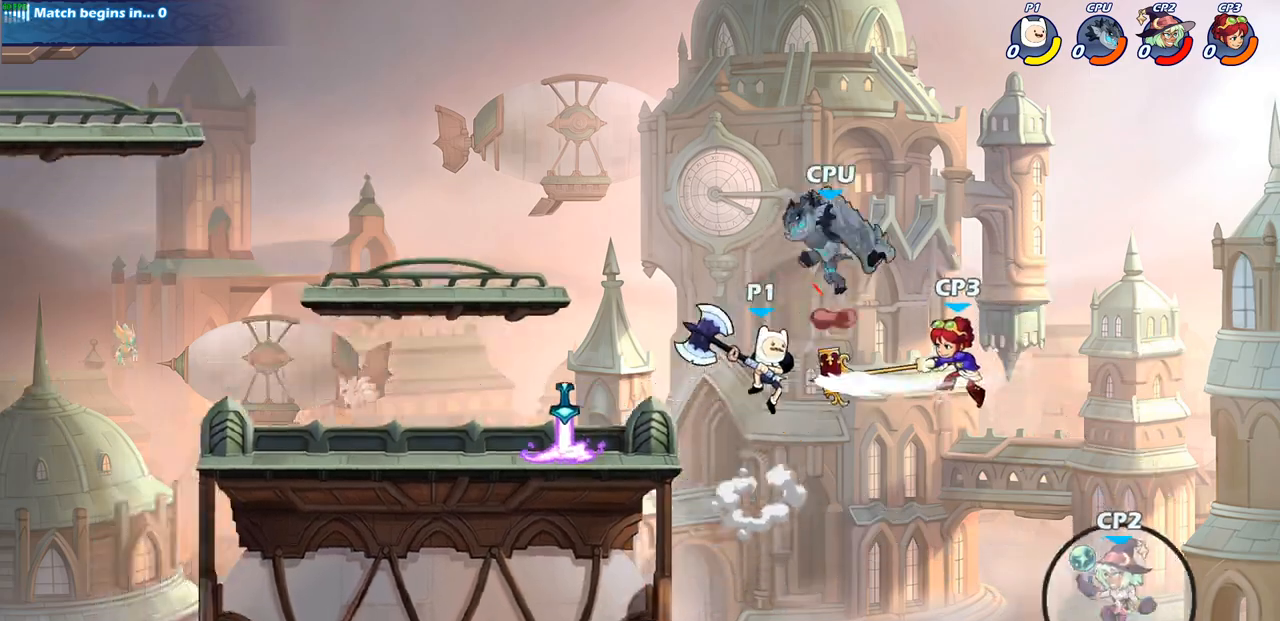
{"buttons": [], "left_stick": "left", "right_stick": "center", "events": [[17, "left_stick", "left"], [50, "CROSS", "up"], [50, "SQUARE", "up"]]}
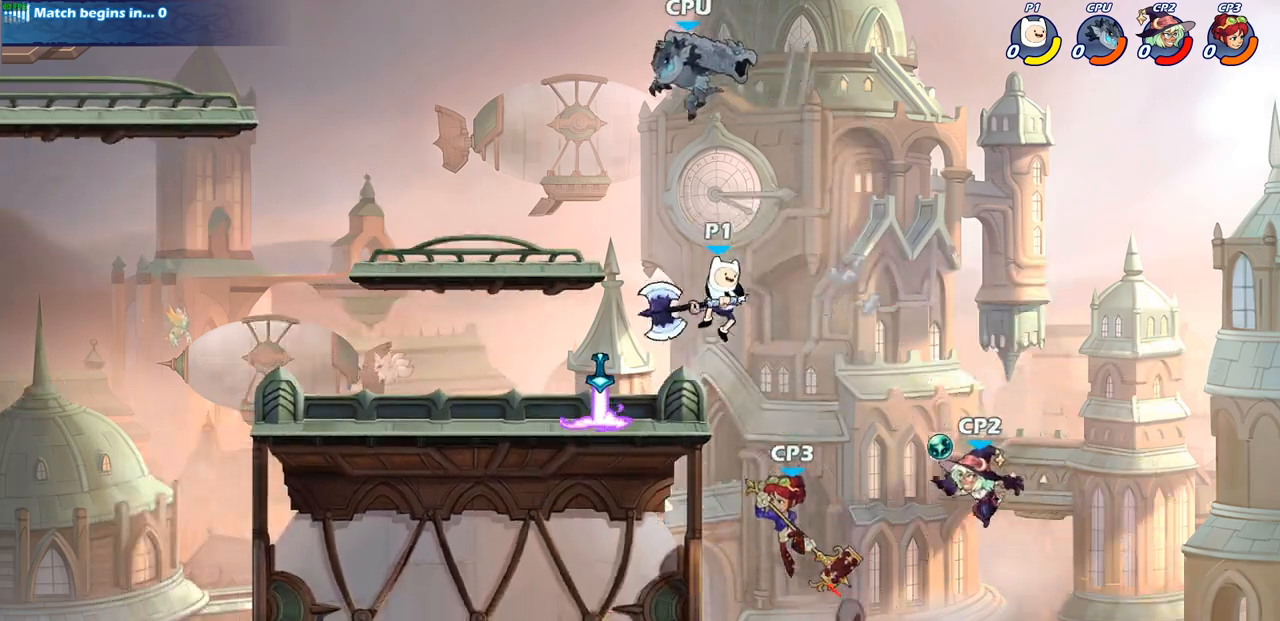
{"buttons": [], "left_stick": "left", "right_stick": "center", "events": [[300, "CROSS", "down"], [400, "CROSS", "up"]]}
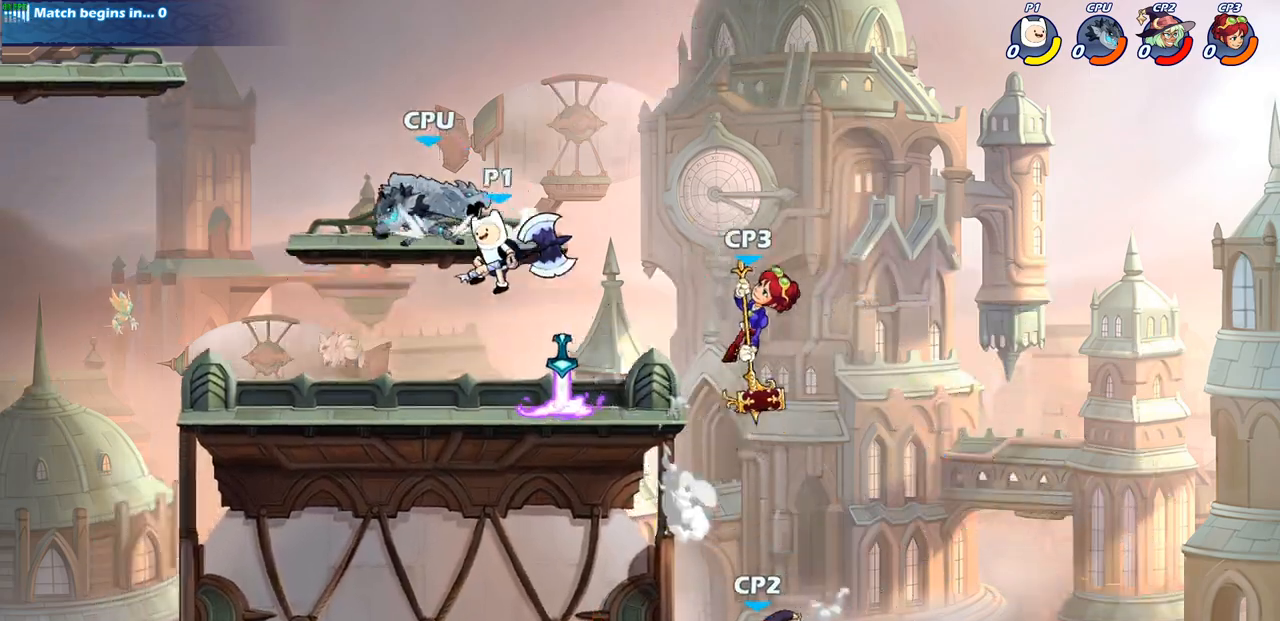
{"buttons": [], "left_stick": "left", "right_stick": "center", "events": [[83, "left_stick", "down"], [100, "SQUARE", "down"], [183, "SQUARE", "up"], [283, "left_stick", "left"]]}
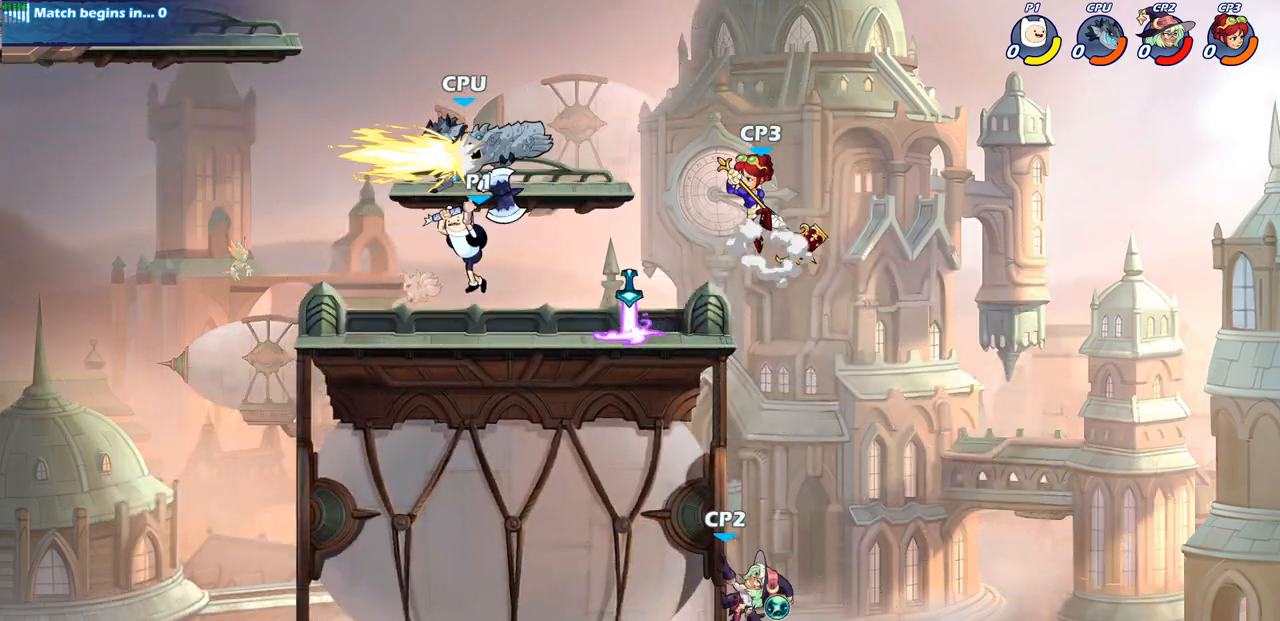
{"buttons": [], "left_stick": "center", "right_stick": "center", "events": [[183, "left_stick", "center"]]}